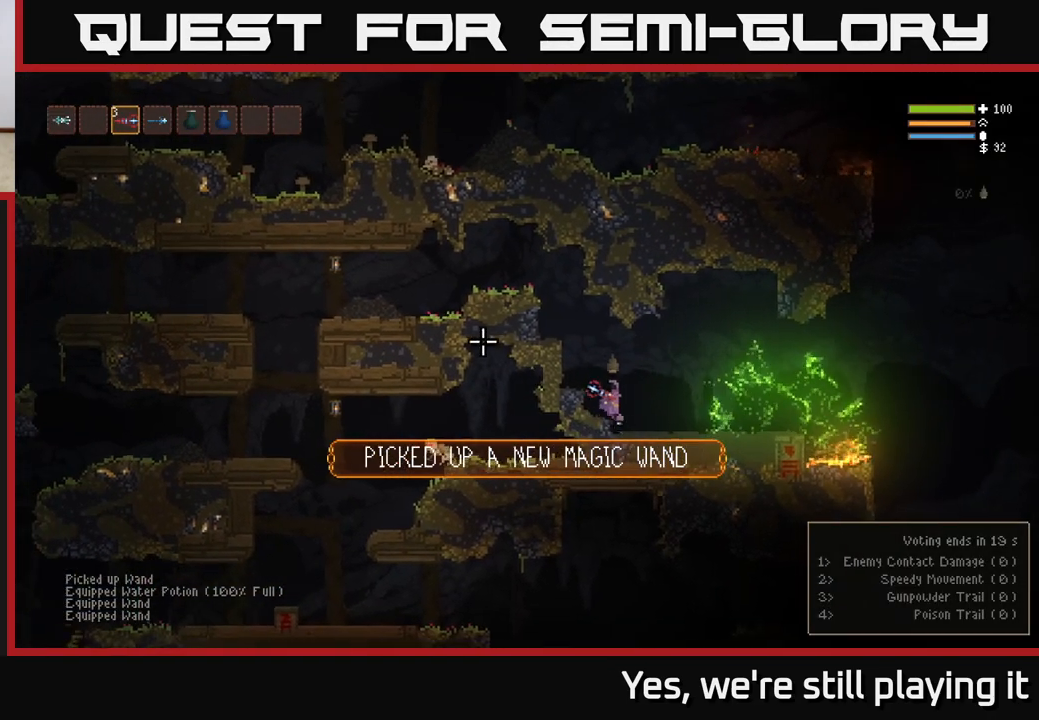
Gameplay with a controller (Xbox layout); each line is a JSON object with the inputs held at the frame after it (dt_ms = milliseconds from this image to that frame). "events" lists button and stick changes between this image and that frame as [ms after this image, input, new state], when the widget could be followed in between.
{"dt_ms": 500, "buttons": [], "left_stick": "center", "right_stick": "left", "events": [[50, "left_stick", "center"], [217, "left_stick", "left"], [267, "L2", "up"], [500, "left_stick", "center"]]}
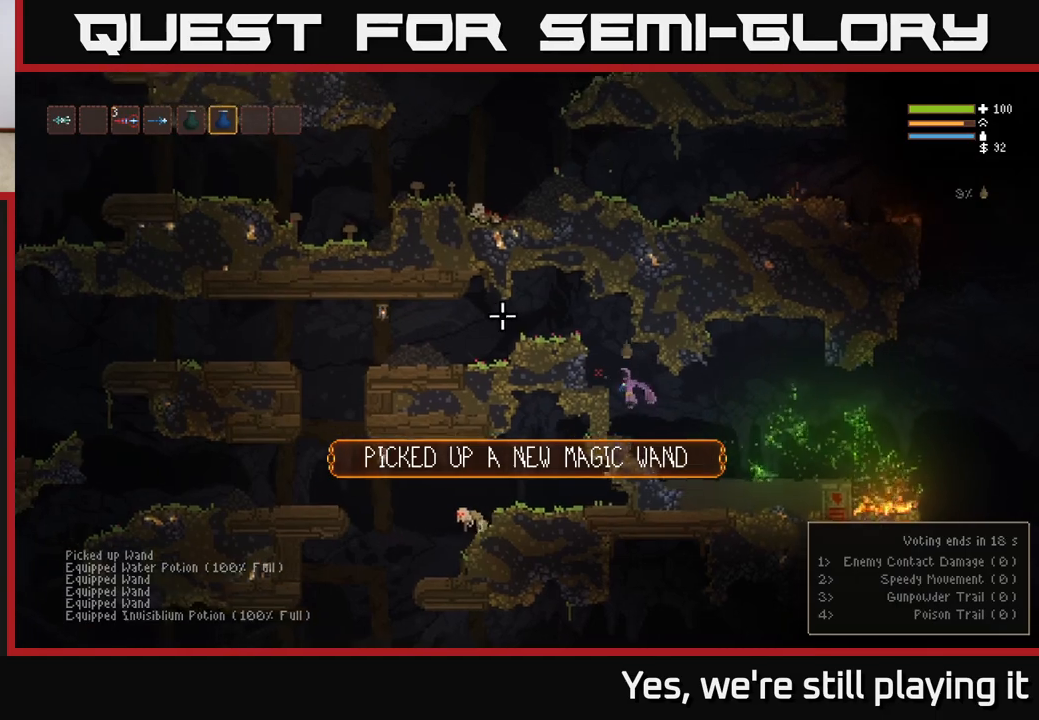
{"dt_ms": 500, "buttons": [], "left_stick": "up-right", "right_stick": "left", "events": [[83, "L2", "down"], [367, "left_stick", "up-right"], [467, "L2", "up"]]}
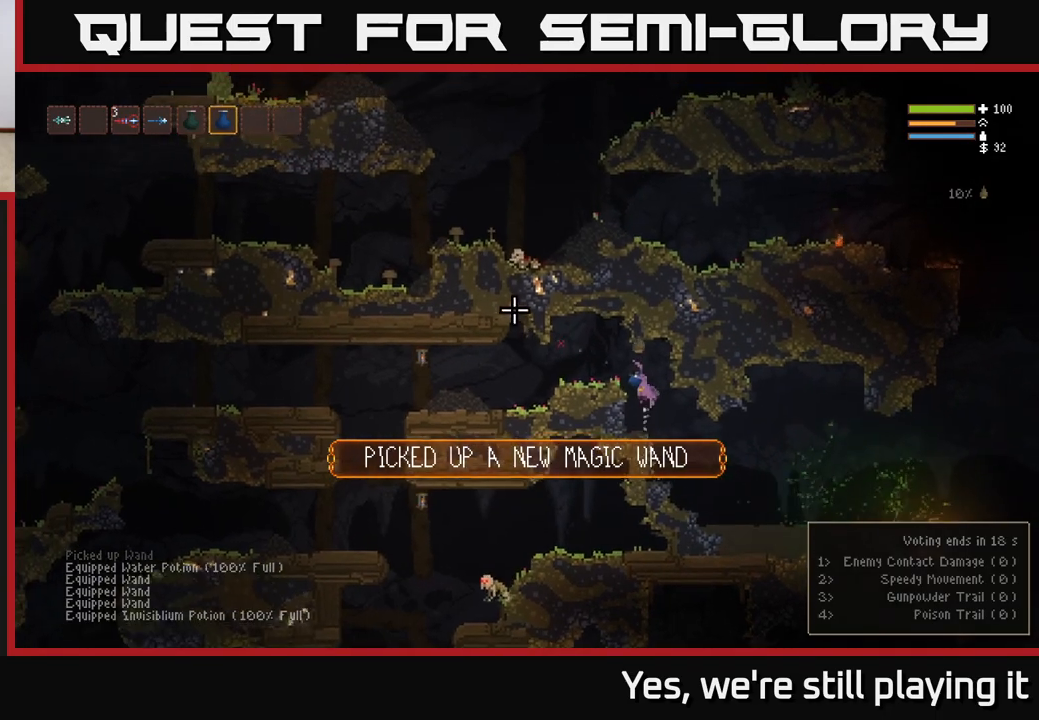
{"dt_ms": 1000, "buttons": ["R2"], "left_stick": "left", "right_stick": "left"}
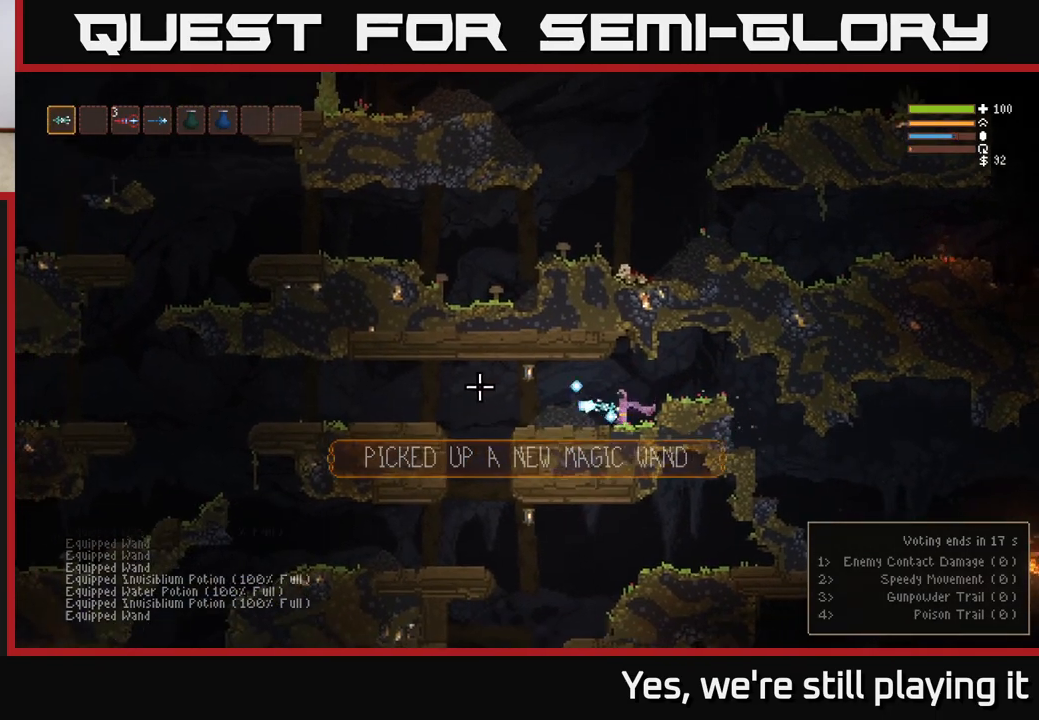
{"dt_ms": 1000, "buttons": [], "left_stick": "up-right", "right_stick": "down"}
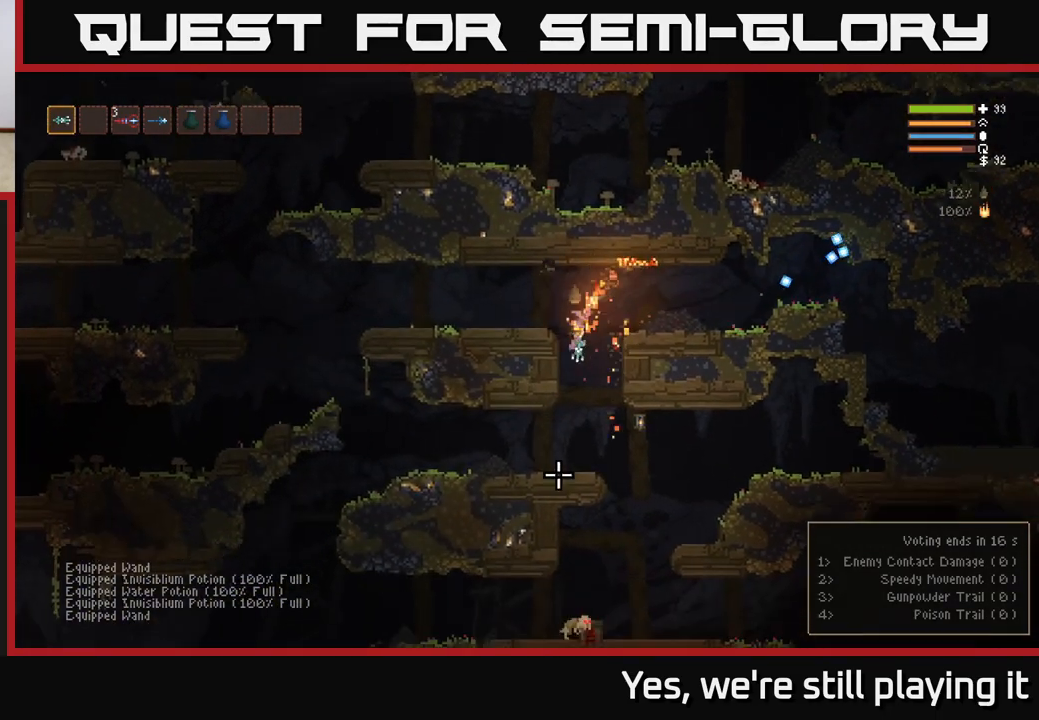
{"dt_ms": 500, "buttons": [], "left_stick": "center", "right_stick": "up", "events": [[33, "left_stick", "center"], [150, "right_stick", "up"], [217, "R1", "down"], [317, "R1", "up"]]}
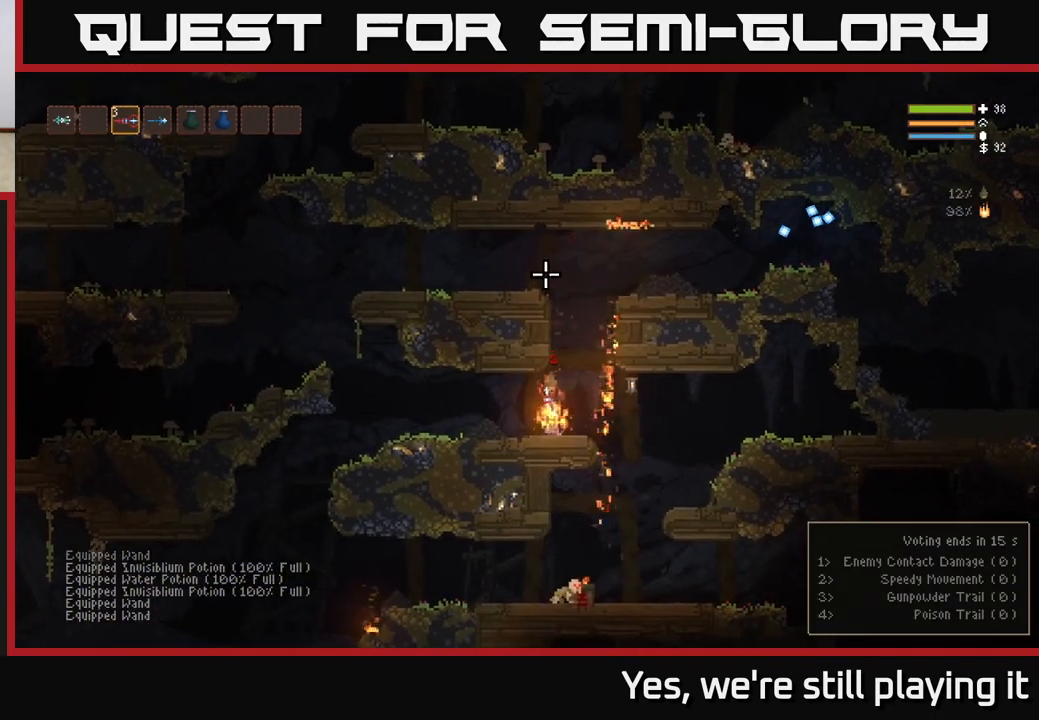
{"dt_ms": 500, "buttons": [], "left_stick": "center", "right_stick": "up", "events": [[200, "R1", "down"], [267, "R1", "up"], [400, "R1", "down"], [450, "R1", "up"]]}
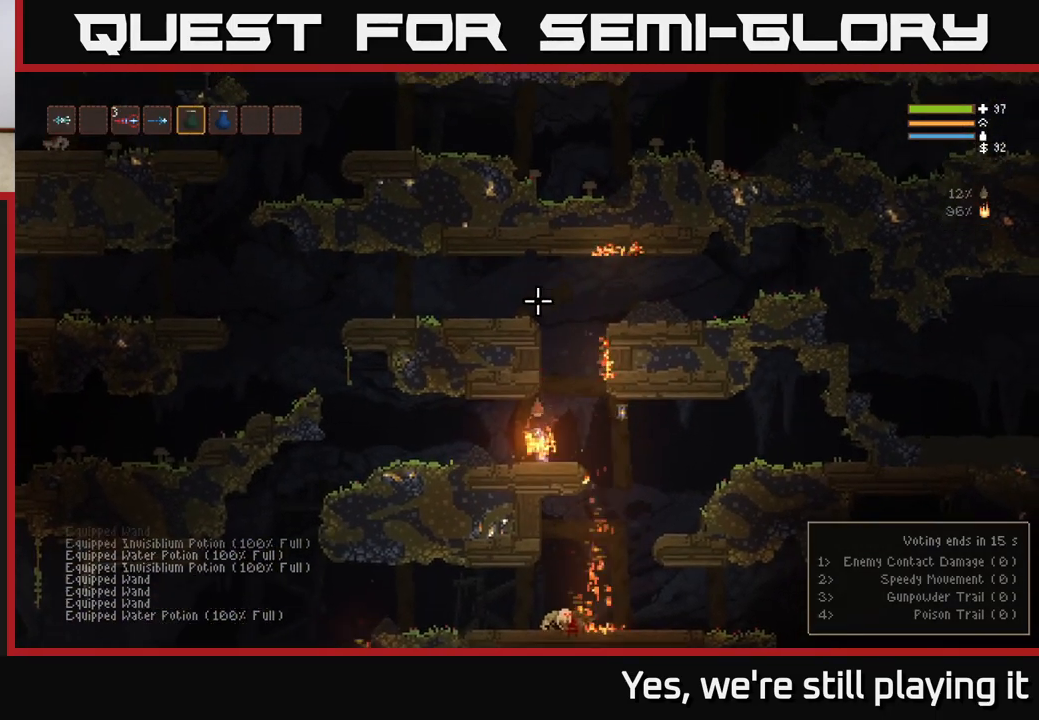
{"dt_ms": 500, "buttons": [], "left_stick": "center", "right_stick": "up", "events": [[67, "R2", "down"], [183, "L2", "down"], [467, "L2", "up"], [467, "R2", "up"]]}
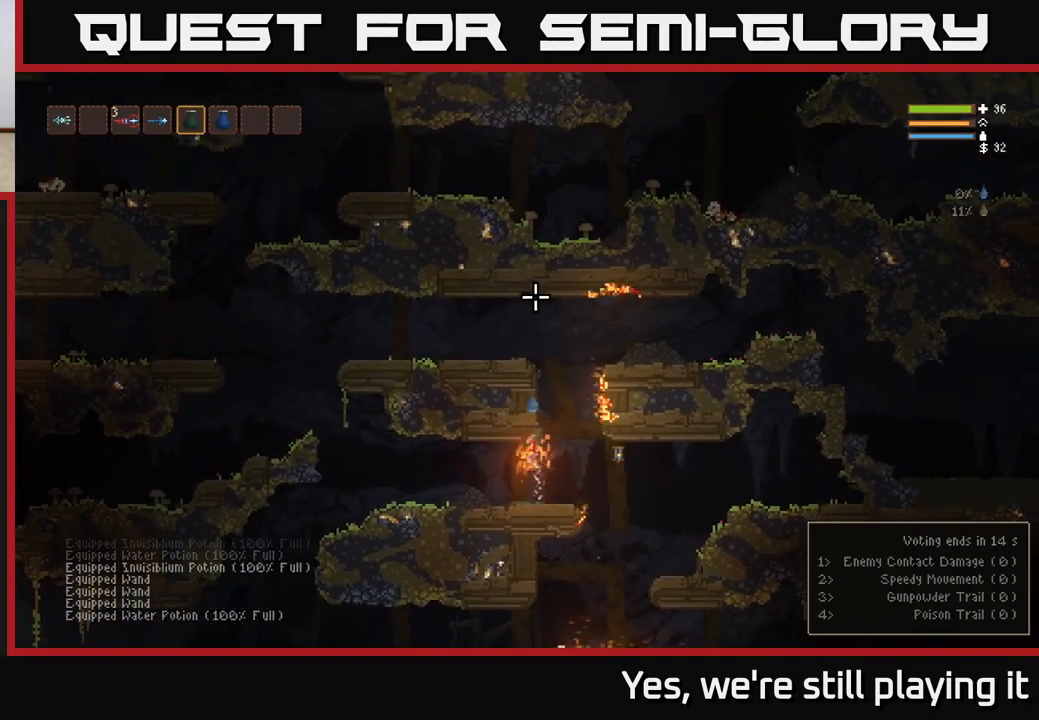
{"dt_ms": 500, "buttons": [], "left_stick": "down", "right_stick": "up", "events": [[300, "left_stick", "right"], [333, "L1", "down"], [400, "left_stick", "left"], [433, "L1", "up"], [500, "left_stick", "down"]]}